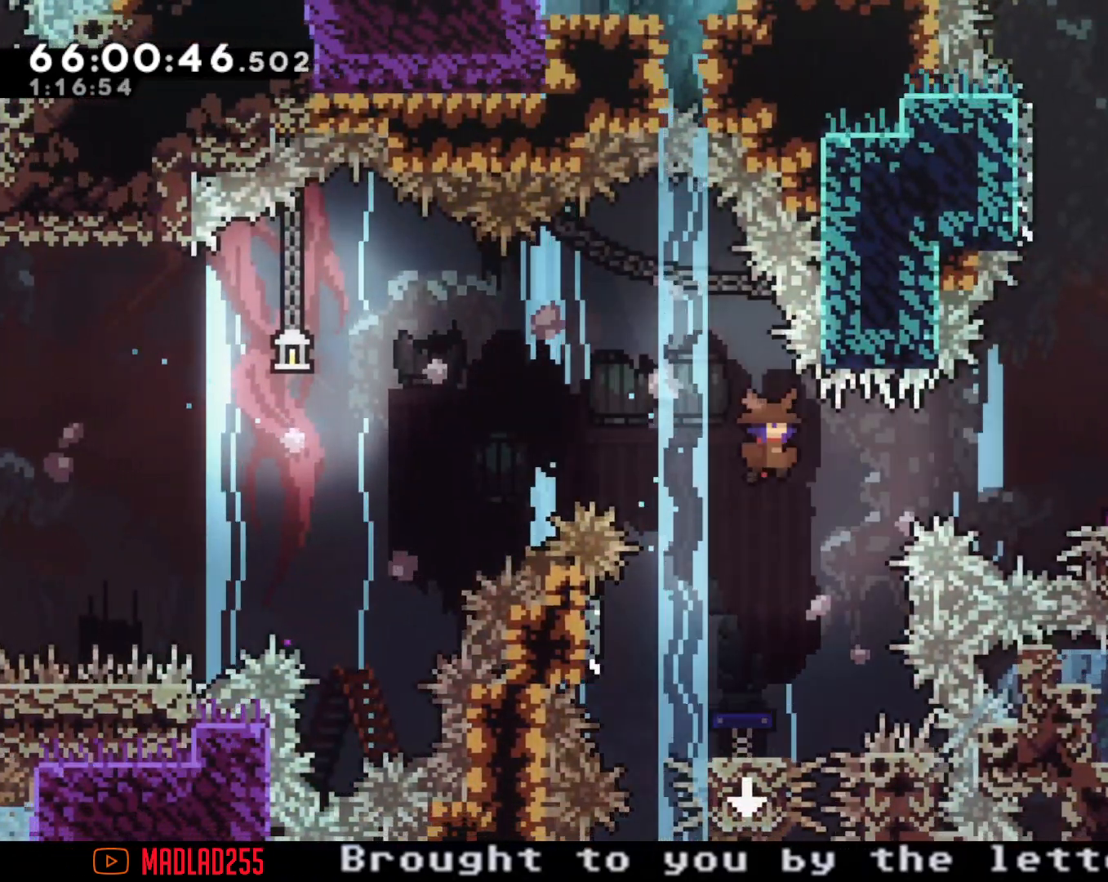
Gameplay with a controller (Nintendo layout); each line is a JSON object with the inputs held at the frame after it. "events" lists button and stick changes between this image and that frame as [ms after this image, input, new state], when the widget could be followed in between. Not read: HOME L1 L3 R1 R3.
{"buttons": ["X"], "left_stick": "right", "right_stick": "center", "events": [[100, "left_stick", "right"], [234, "X", "down"]]}
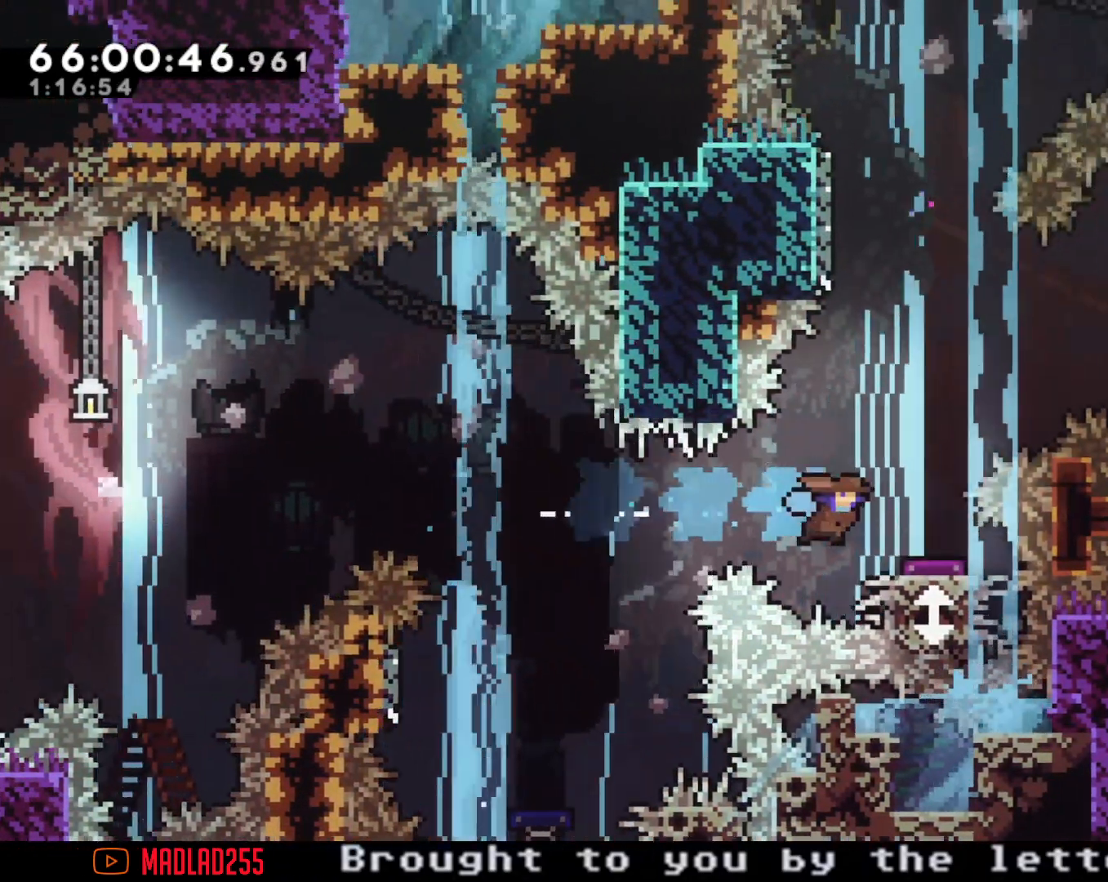
{"buttons": [], "left_stick": "left", "right_stick": "center", "events": [[101, "left_stick", "center"], [117, "X", "up"], [317, "left_stick", "left"]]}
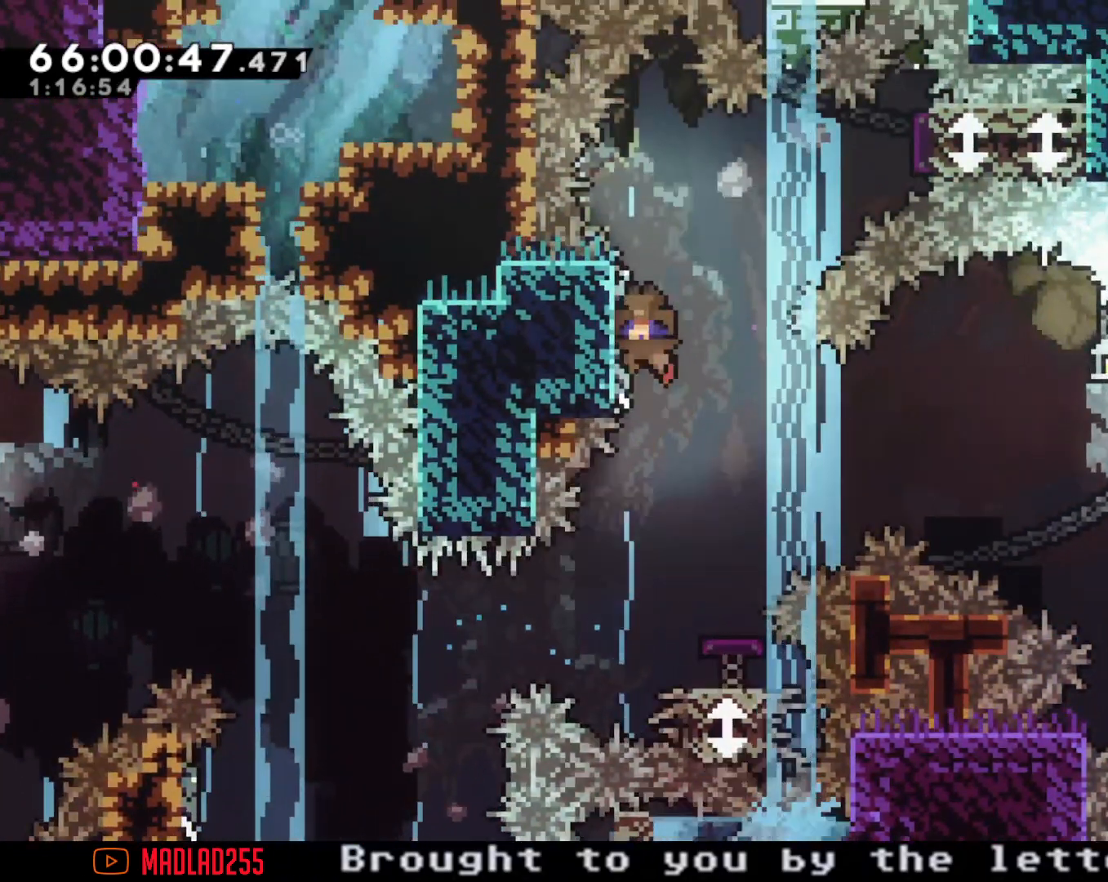
{"buttons": ["A"], "left_stick": "left", "right_stick": "center", "events": [[67, "A", "down"], [67, "left_stick", "center"], [400, "left_stick", "left"]]}
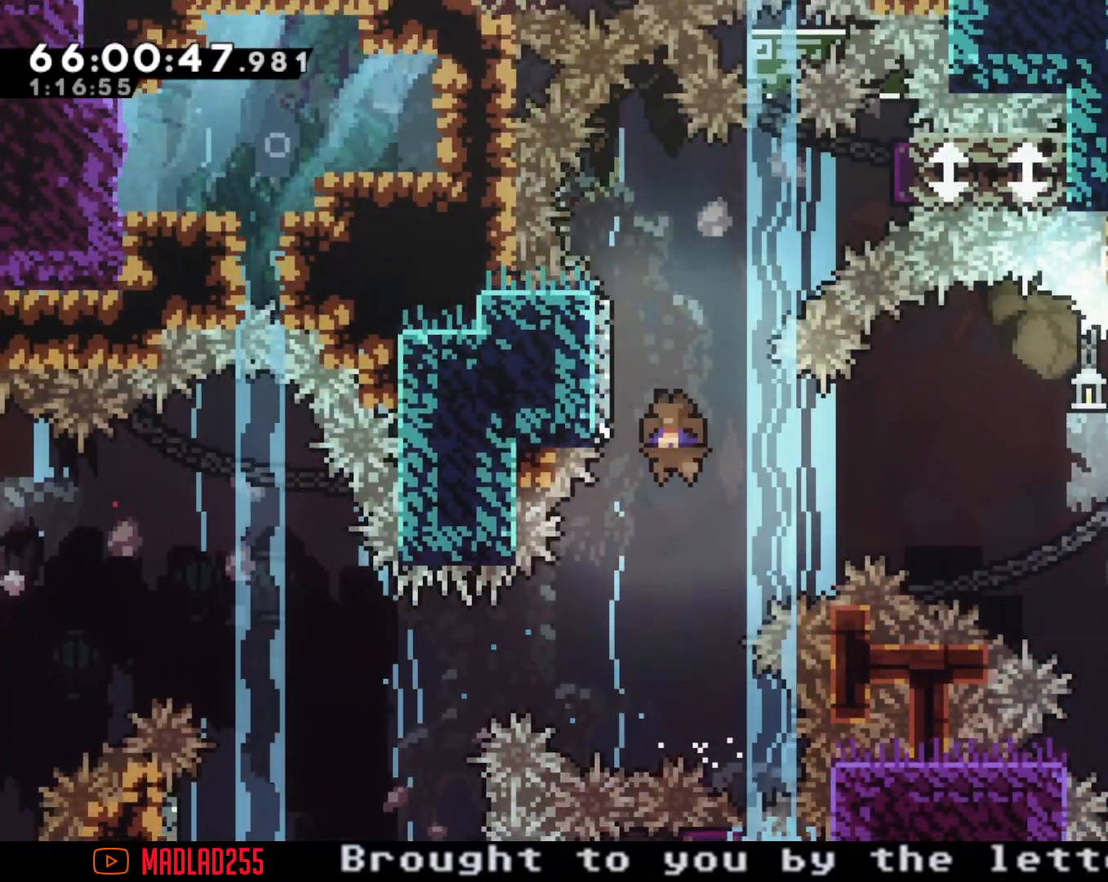
{"buttons": ["A"], "left_stick": "center", "right_stick": "center", "events": [[84, "A", "up"], [184, "A", "down"], [184, "left_stick", "center"]]}
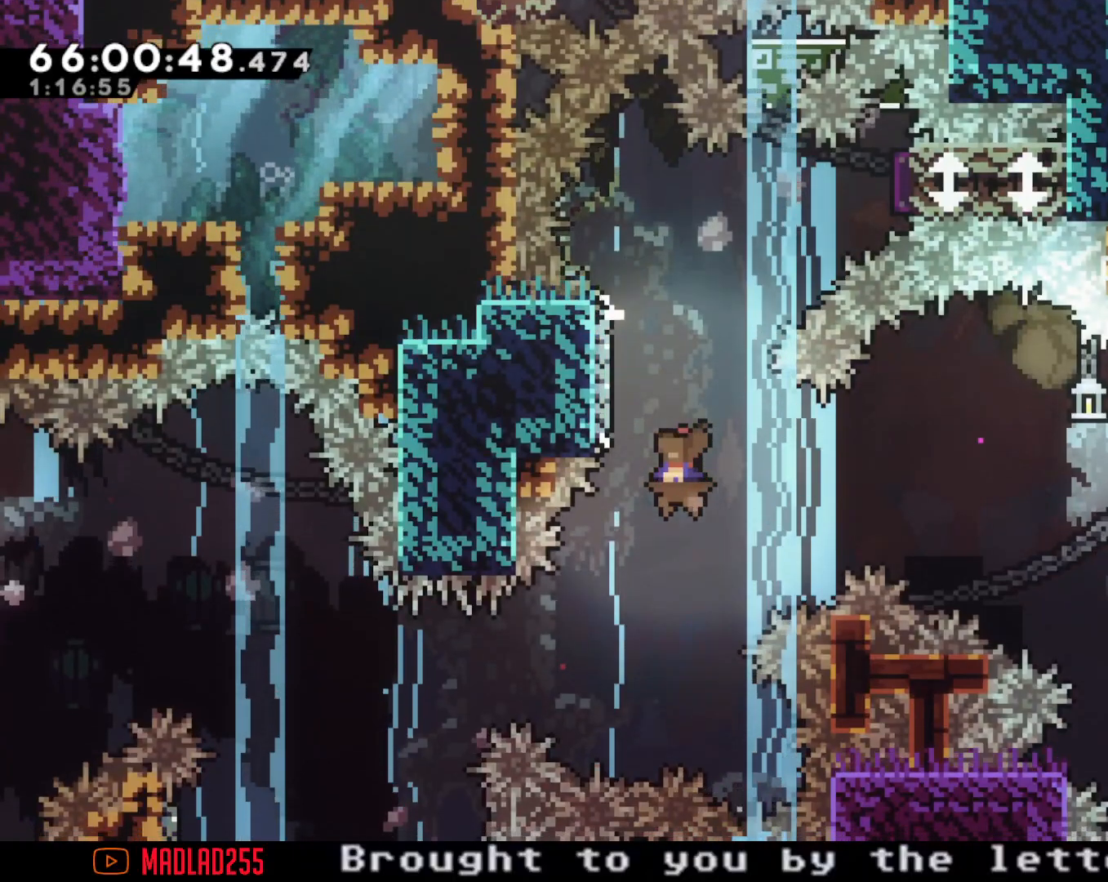
{"buttons": ["A"], "left_stick": "center", "right_stick": "center", "events": [[84, "left_stick", "left"], [301, "left_stick", "center"], [334, "A", "up"], [367, "A", "down"]]}
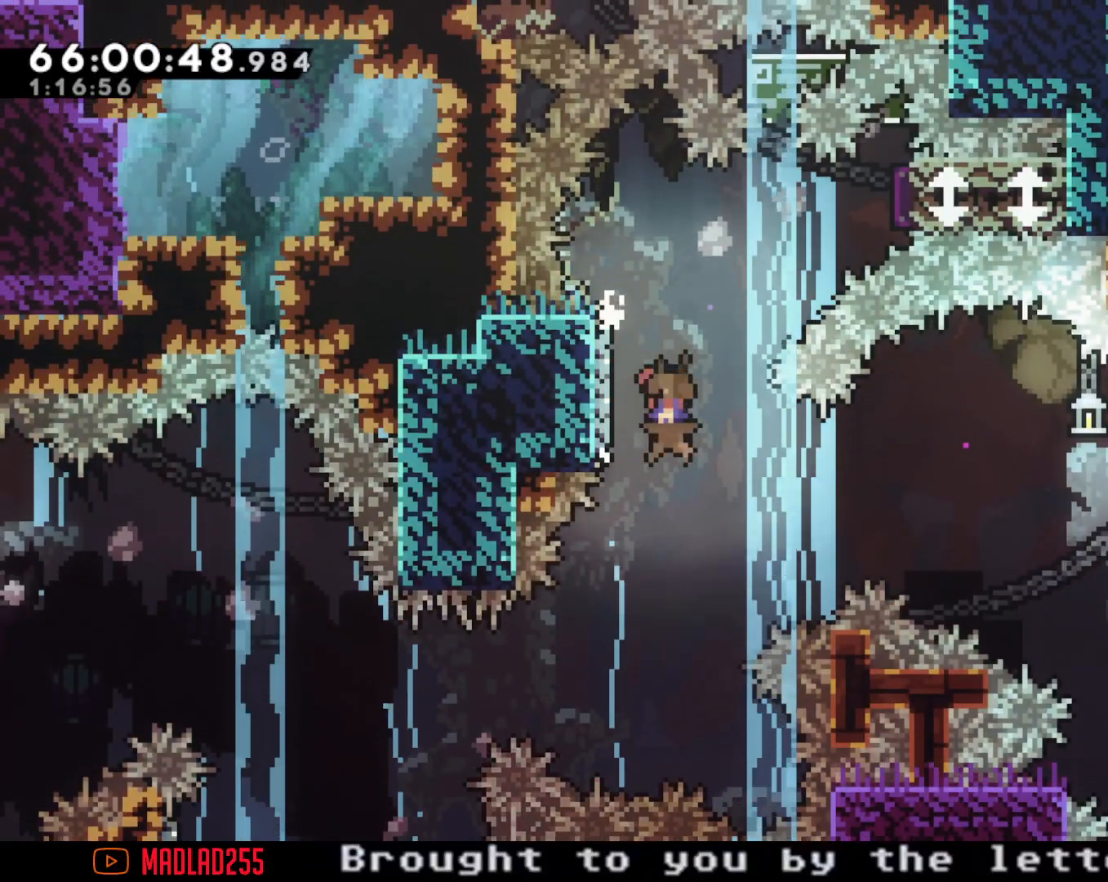
{"buttons": [], "left_stick": "center", "right_stick": "center", "events": [[200, "left_stick", "left"], [434, "left_stick", "center"], [450, "A", "up"]]}
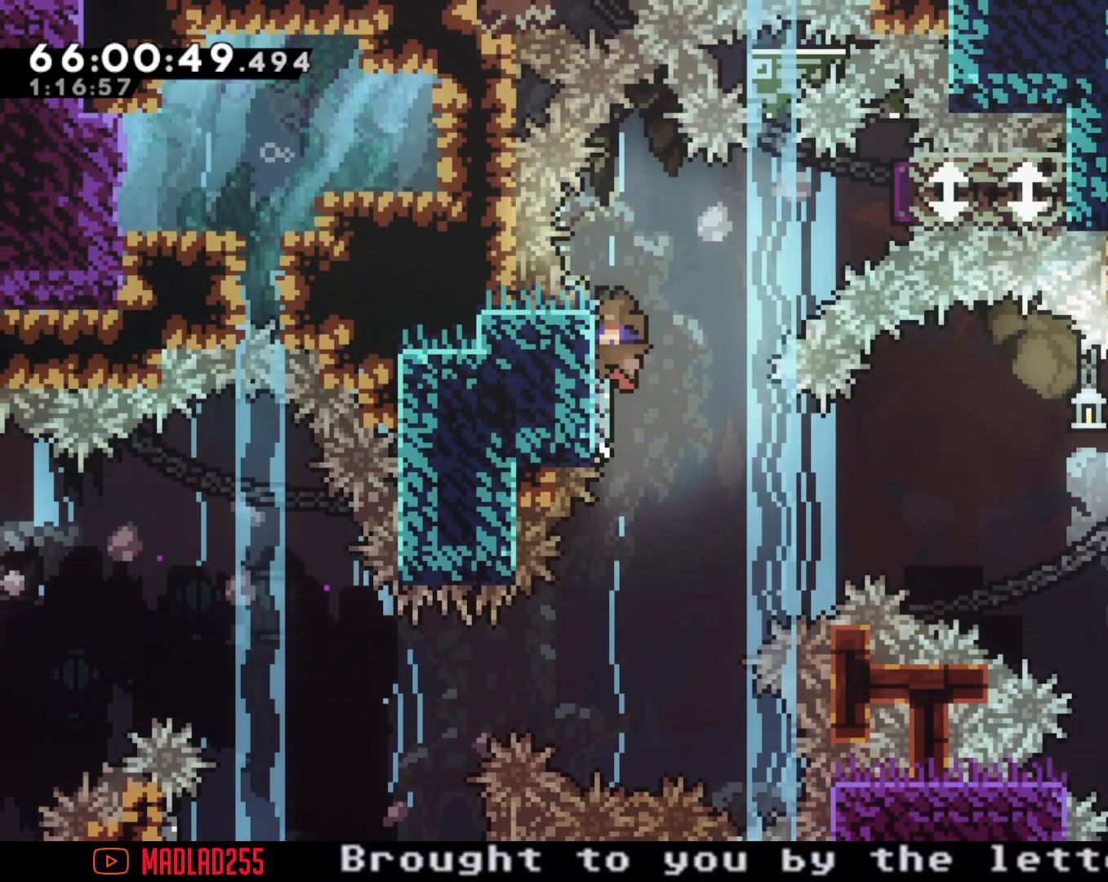
{"buttons": ["A"], "left_stick": "left", "right_stick": "center", "events": [[17, "A", "down"], [351, "left_stick", "left"]]}
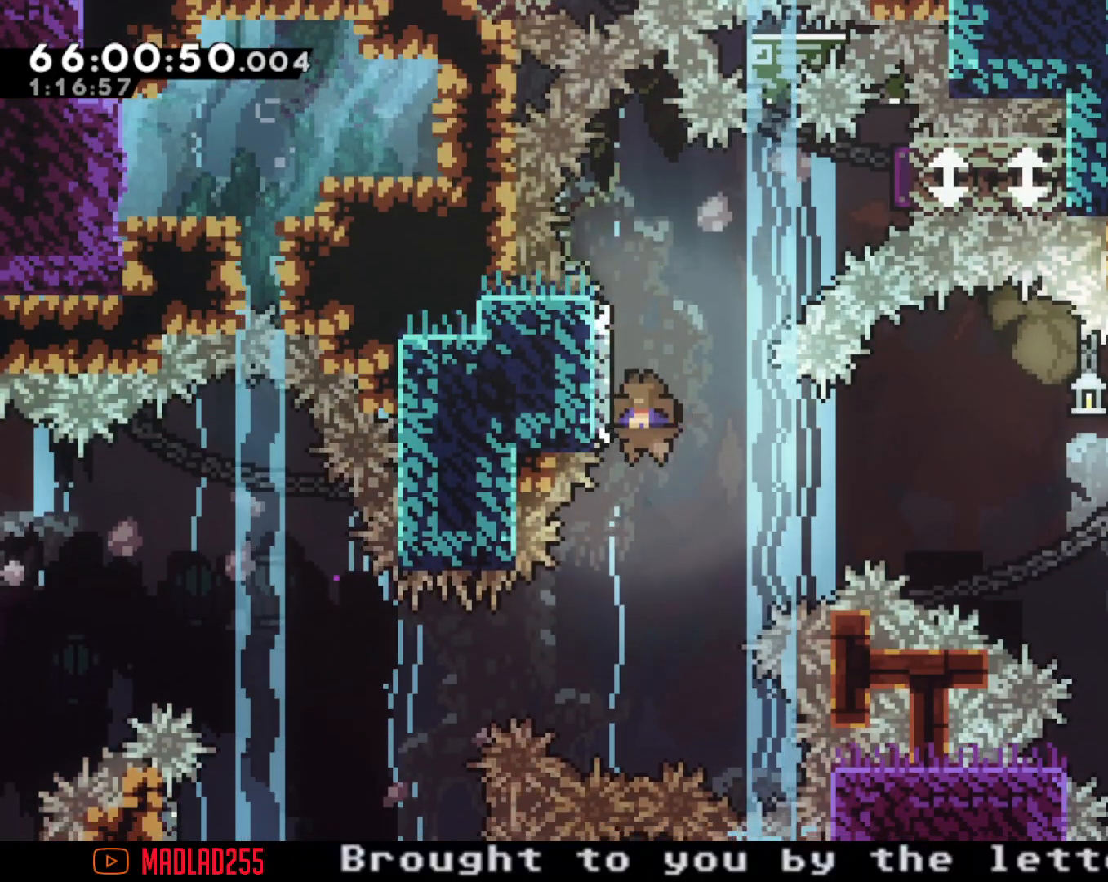
{"buttons": ["A"], "left_stick": "left", "right_stick": "center", "events": [[50, "A", "up"], [83, "left_stick", "center"], [133, "A", "down"], [417, "left_stick", "left"]]}
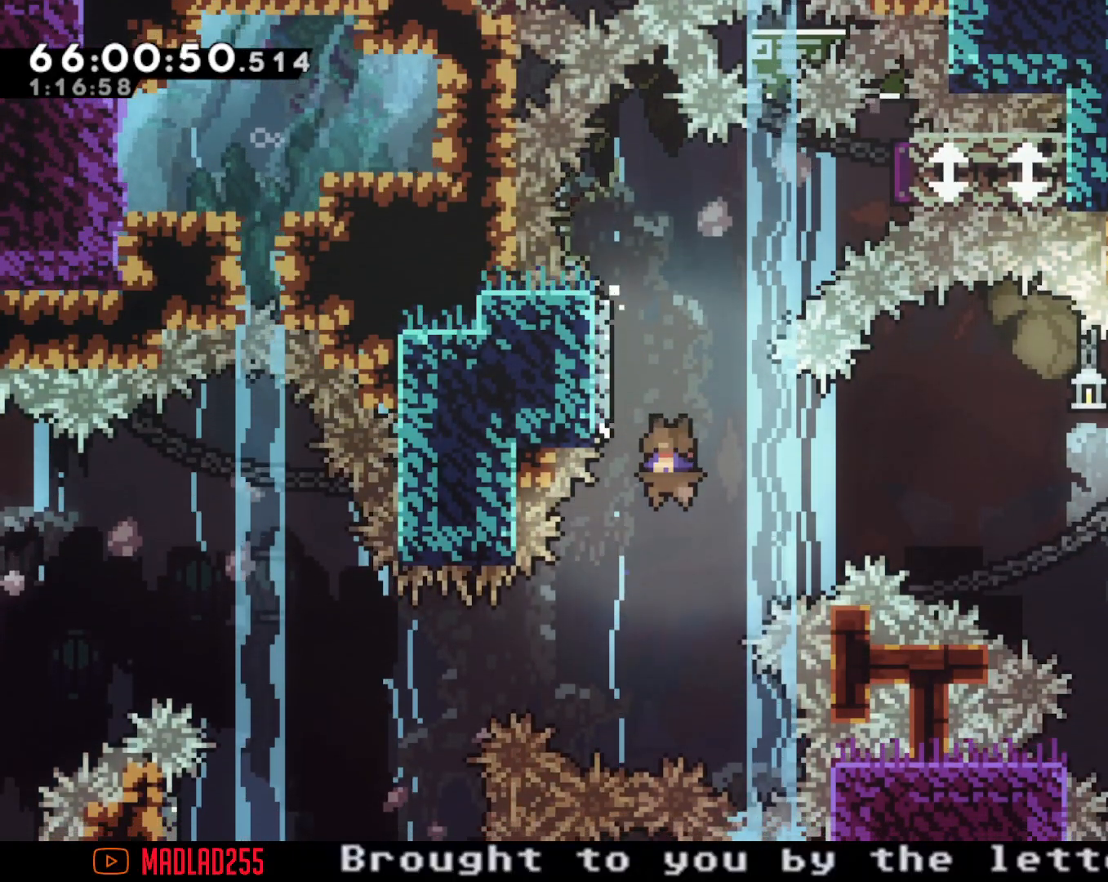
{"buttons": ["A"], "left_stick": "left", "right_stick": "center", "events": [[167, "A", "up"], [167, "left_stick", "center"], [217, "A", "down"], [501, "left_stick", "left"]]}
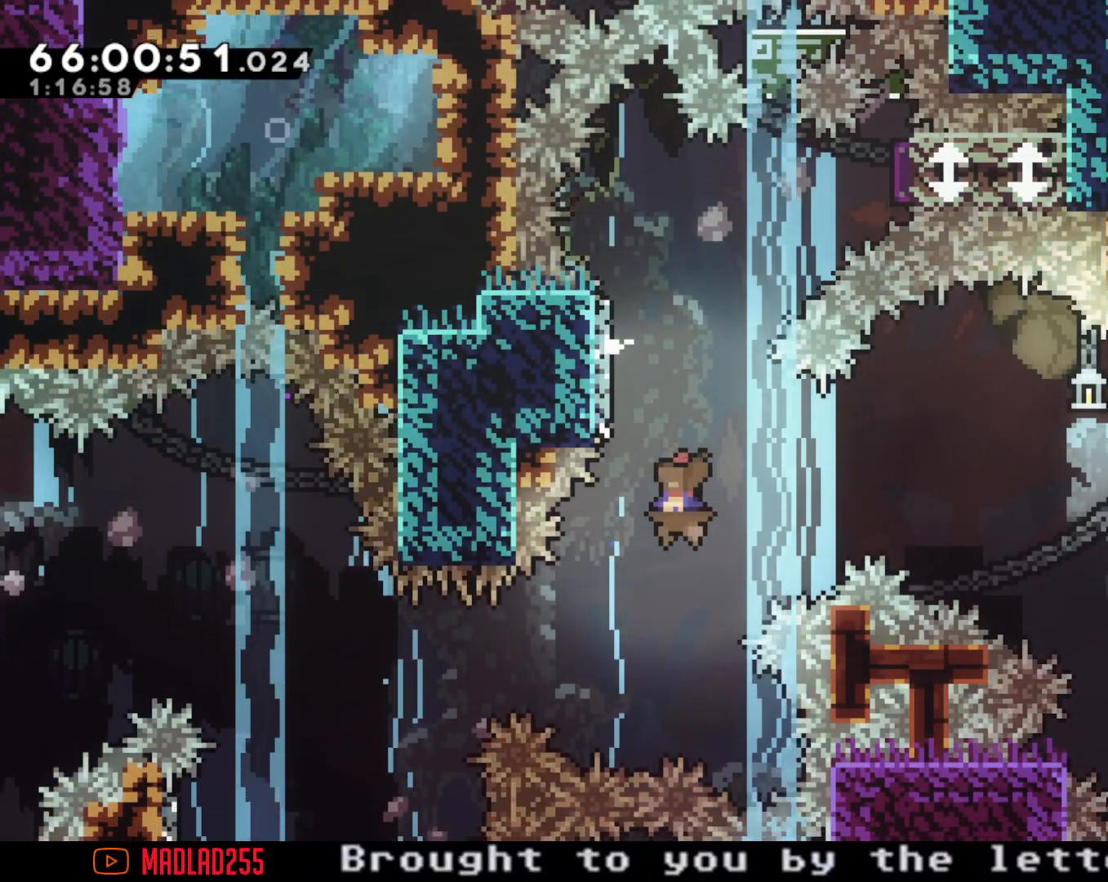
{"buttons": ["A"], "left_stick": "center", "right_stick": "center", "events": [[233, "left_stick", "center"], [250, "A", "up"], [300, "A", "down"]]}
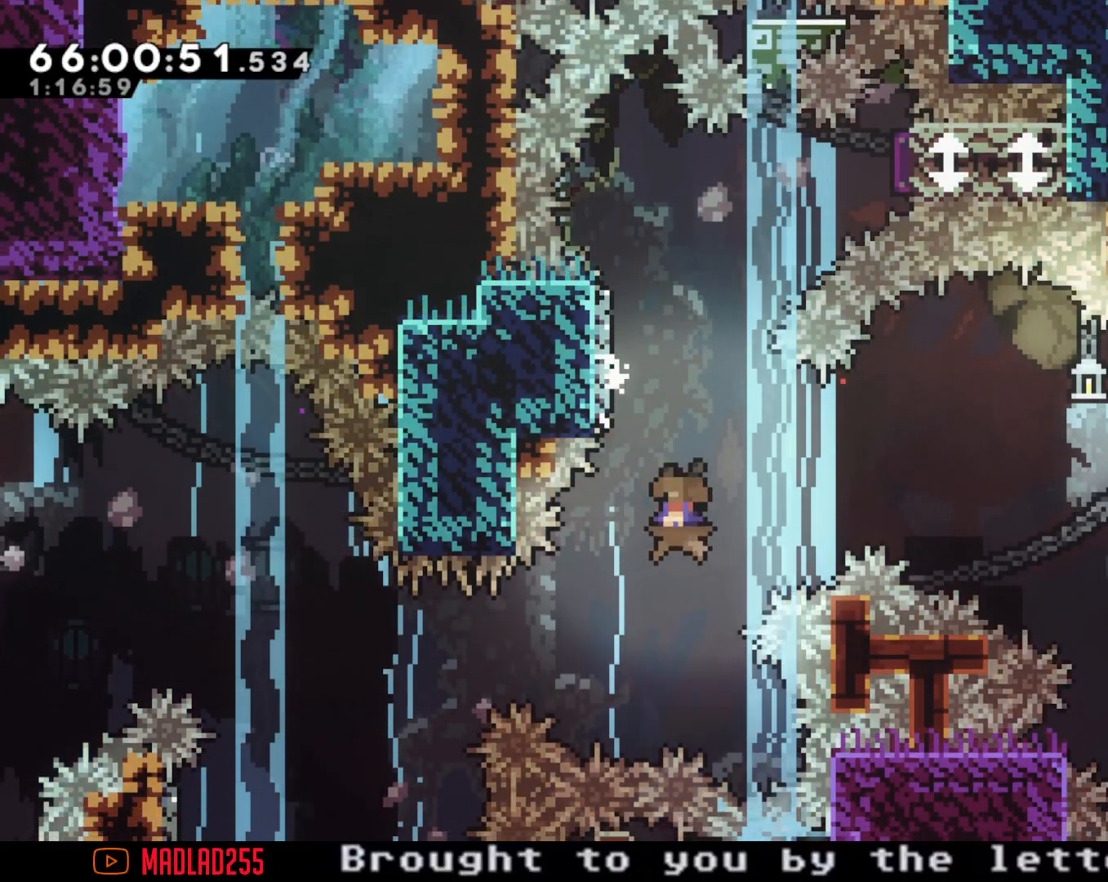
{"buttons": ["A"], "left_stick": "left", "right_stick": "center", "events": [[284, "left_stick", "left"], [401, "A", "up"], [484, "A", "down"]]}
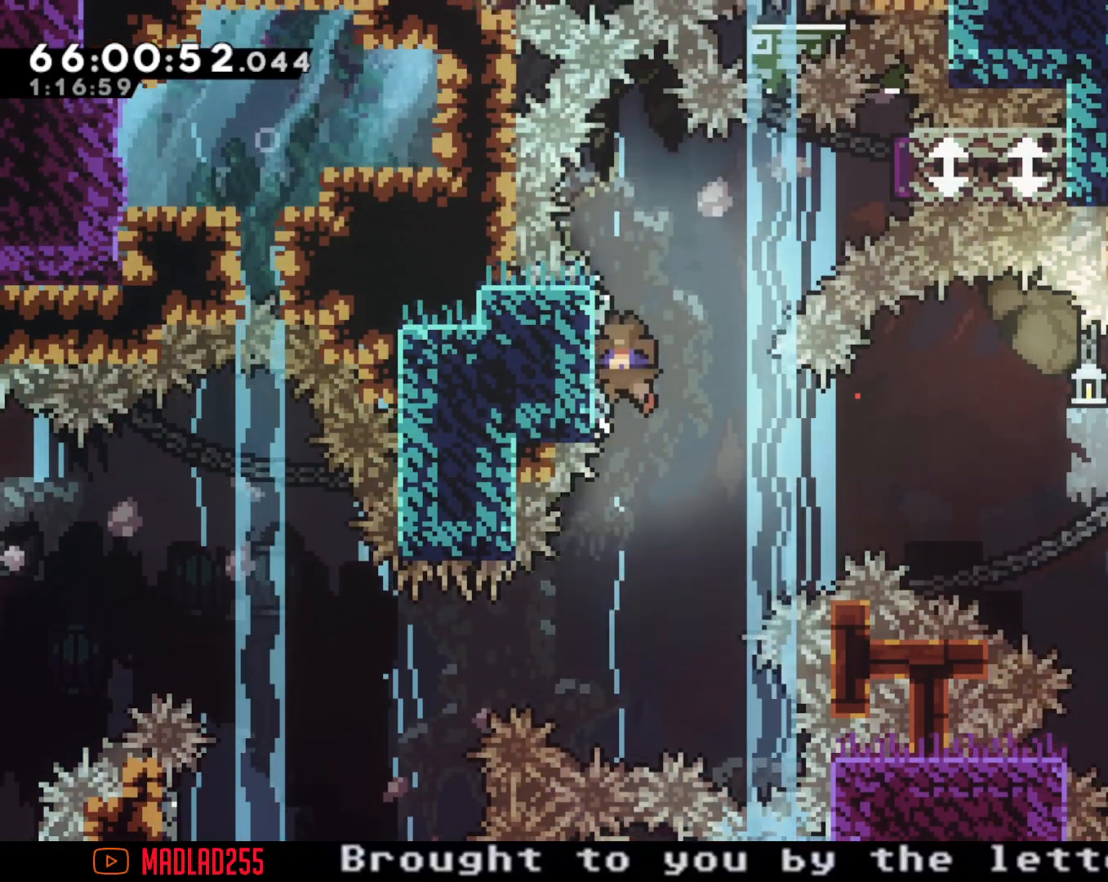
{"buttons": ["A"], "left_stick": "left", "right_stick": "center", "events": [[16, "left_stick", "center"], [350, "left_stick", "left"]]}
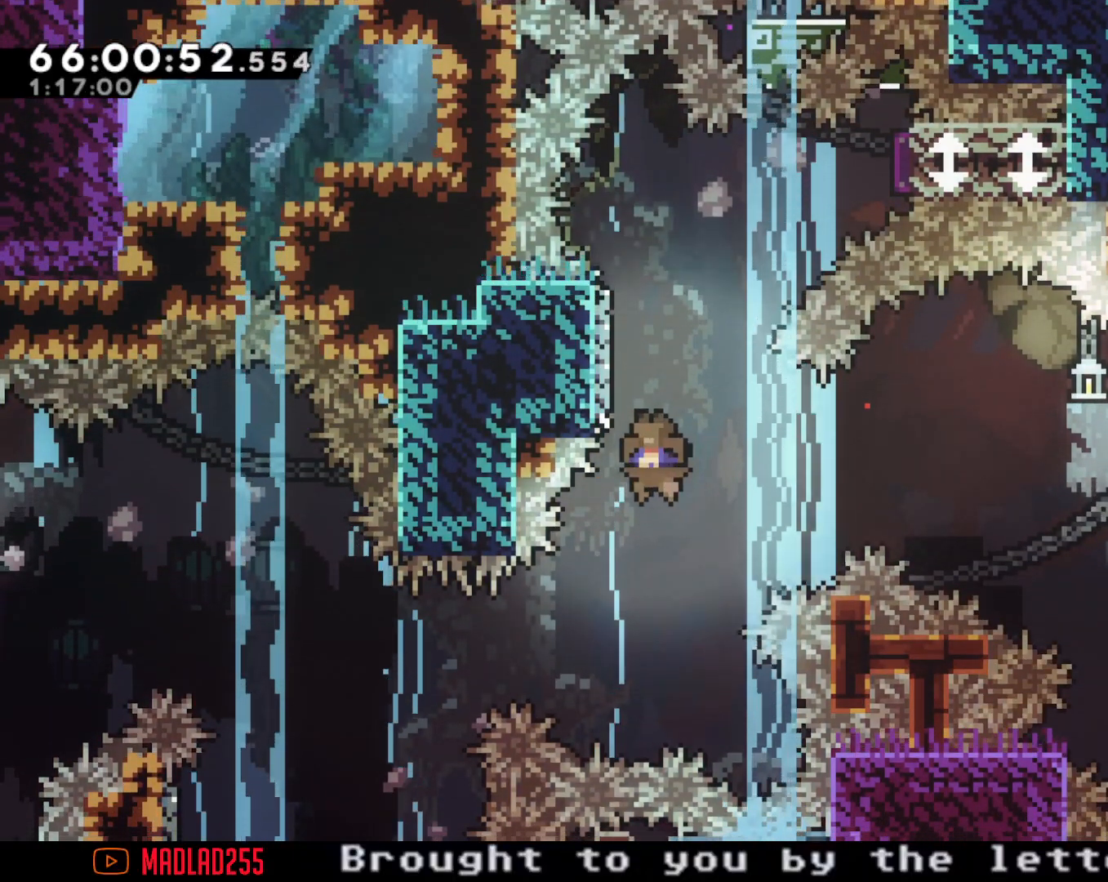
{"buttons": ["A"], "left_stick": "left", "right_stick": "center", "events": [[50, "A", "up"], [50, "left_stick", "center"], [117, "A", "down"], [501, "left_stick", "left"]]}
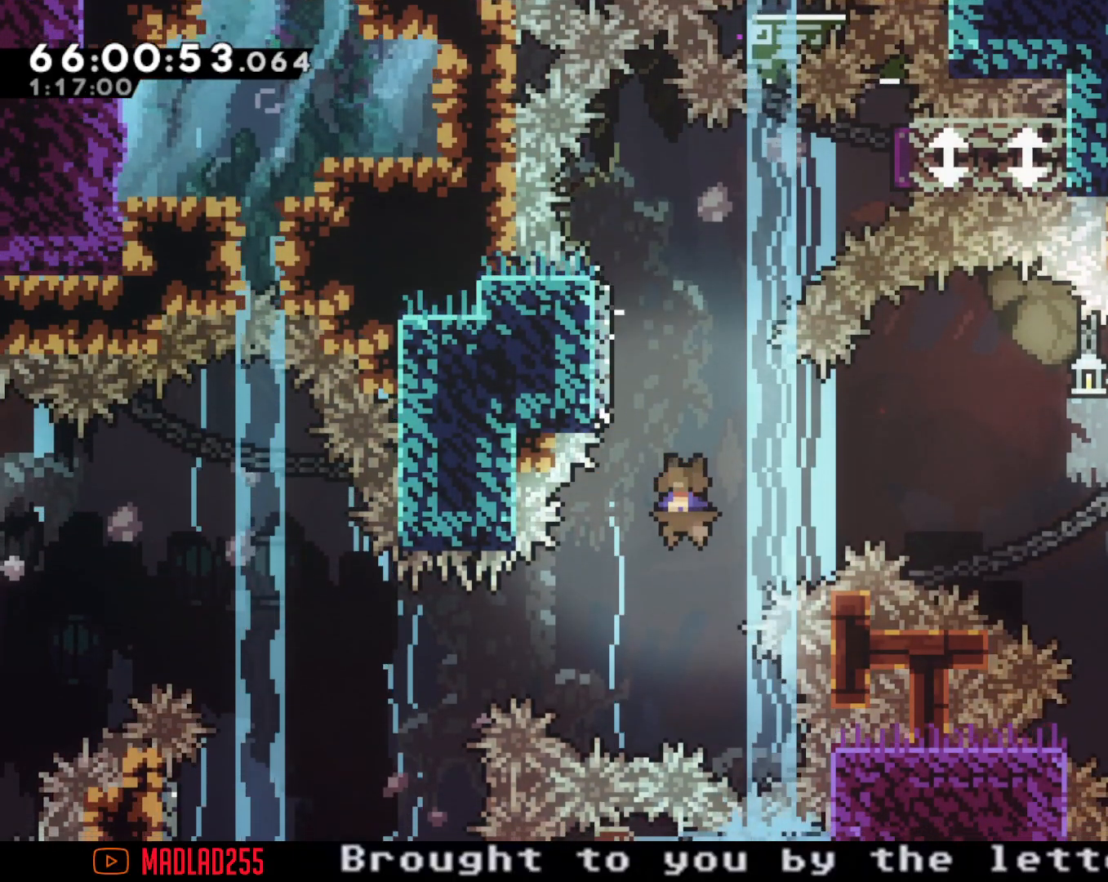
{"buttons": ["A"], "left_stick": "center", "right_stick": "center", "events": [[167, "left_stick", "center"], [183, "A", "up"], [267, "A", "down"]]}
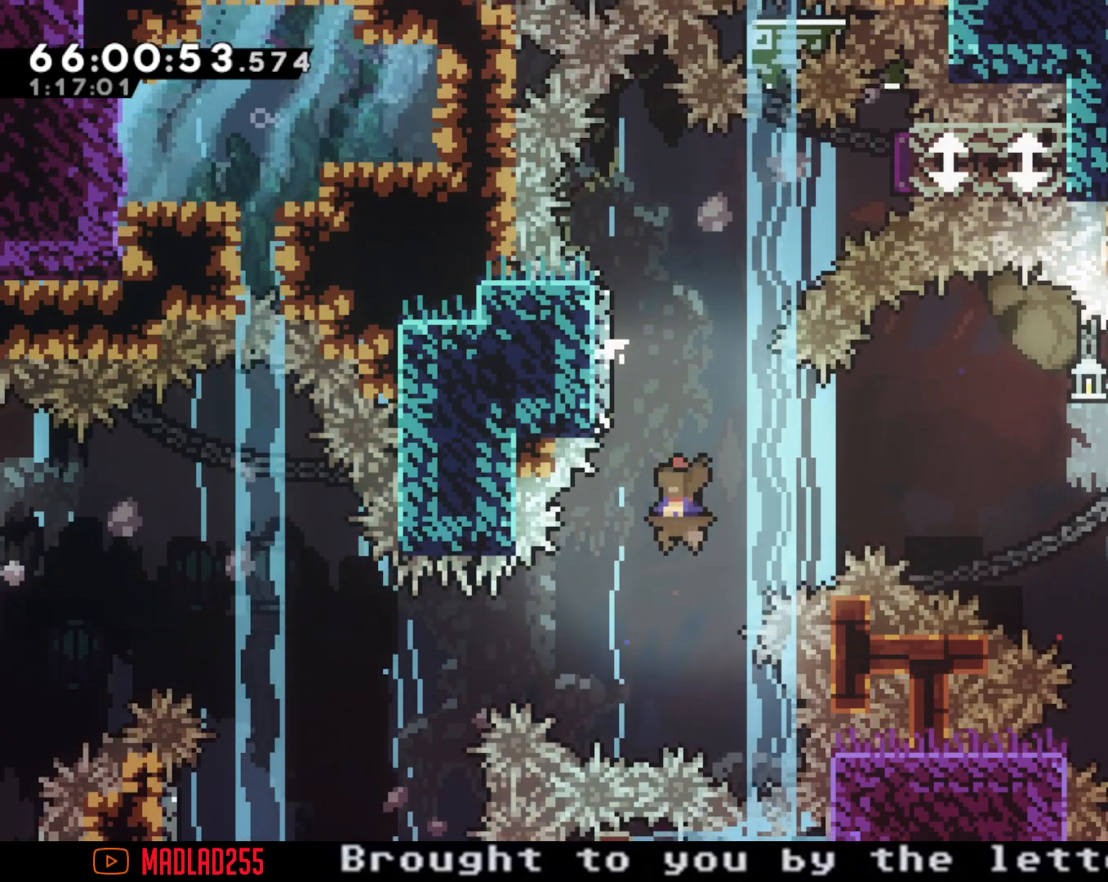
{"buttons": ["A"], "left_stick": "center", "right_stick": "center", "events": [[200, "left_stick", "left"], [334, "A", "up"], [384, "left_stick", "center"], [417, "A", "down"]]}
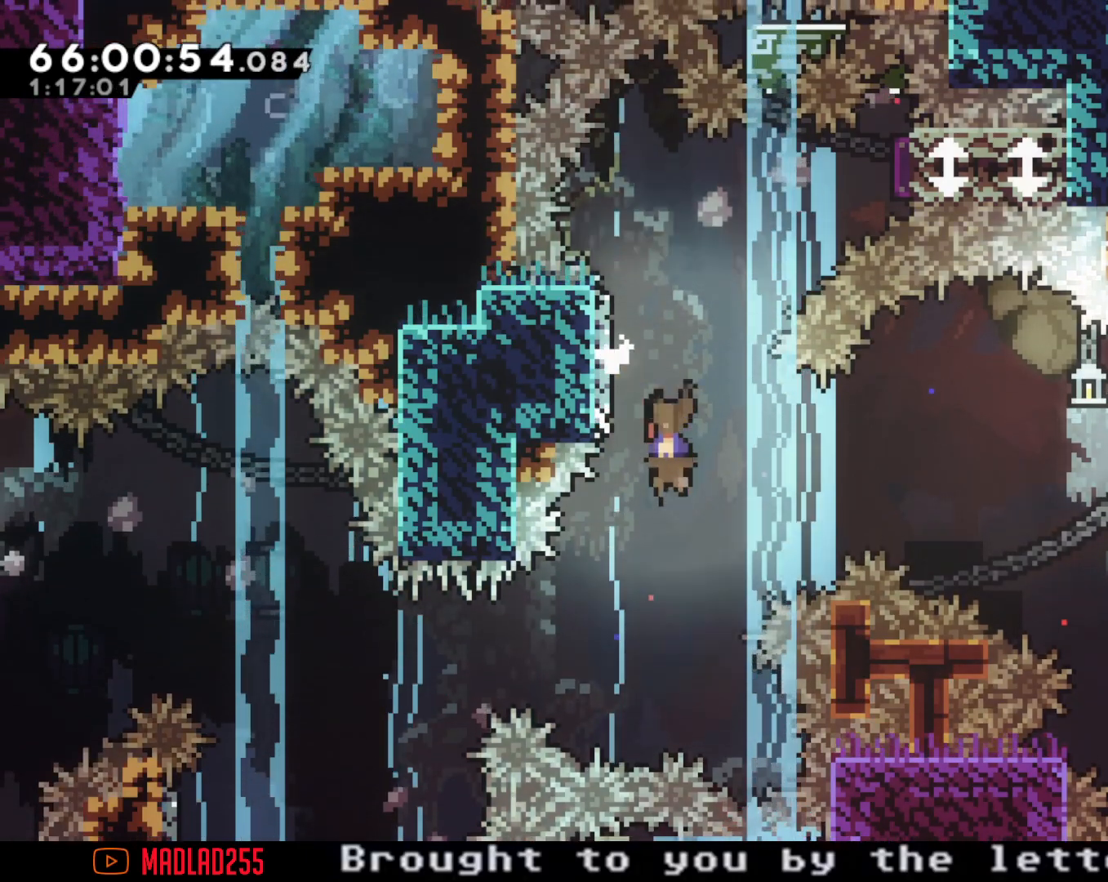
{"buttons": ["A"], "left_stick": "left", "right_stick": "center", "events": [[450, "left_stick", "left"]]}
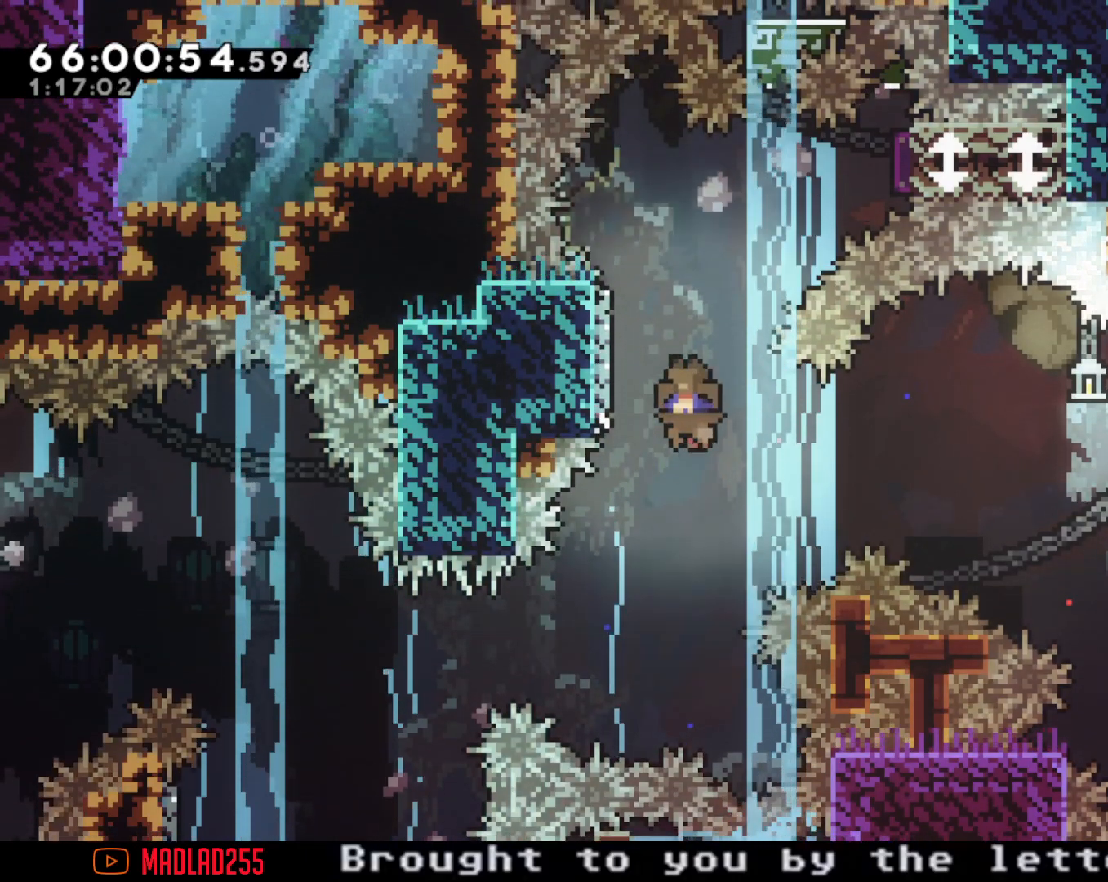
{"buttons": ["A"], "left_stick": "center", "right_stick": "center", "events": [[67, "A", "up"], [117, "left_stick", "center"], [150, "A", "down"]]}
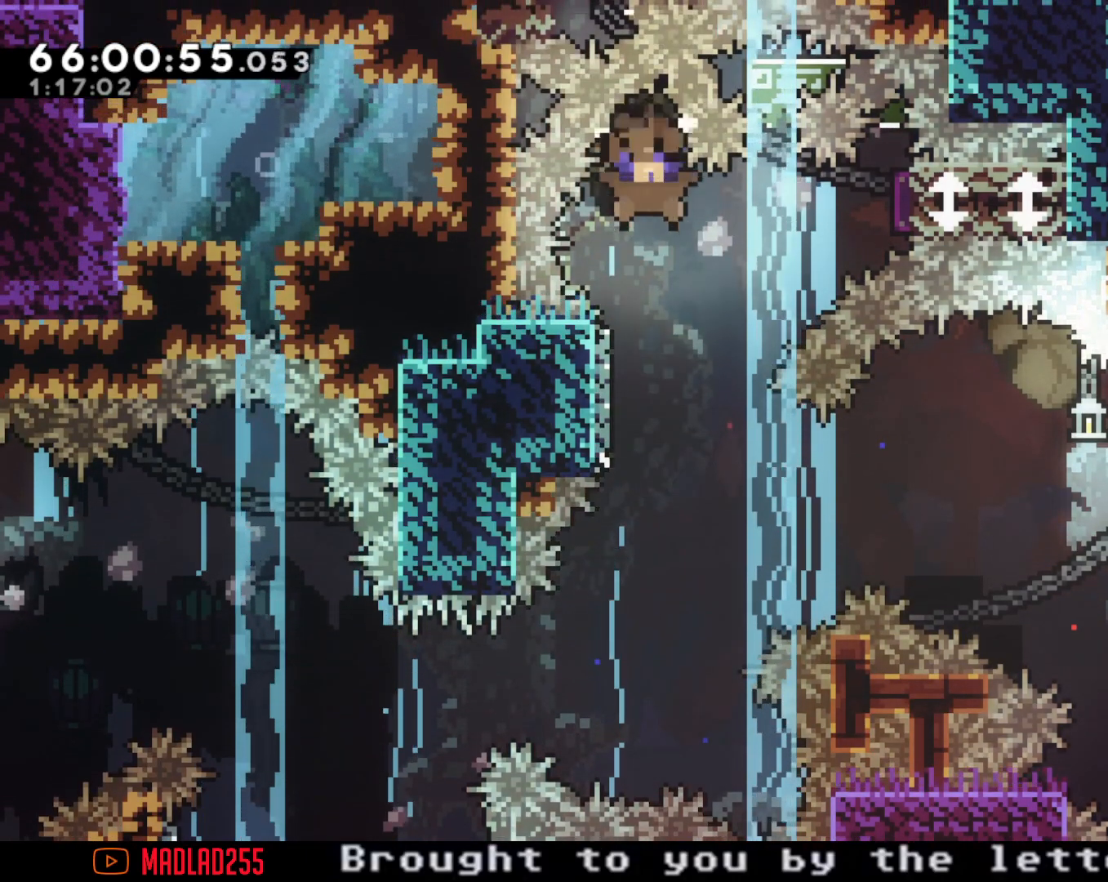
{"buttons": [], "left_stick": "center", "right_stick": "center", "events": [[83, "A", "up"], [167, "A", "down"], [367, "A", "up"]]}
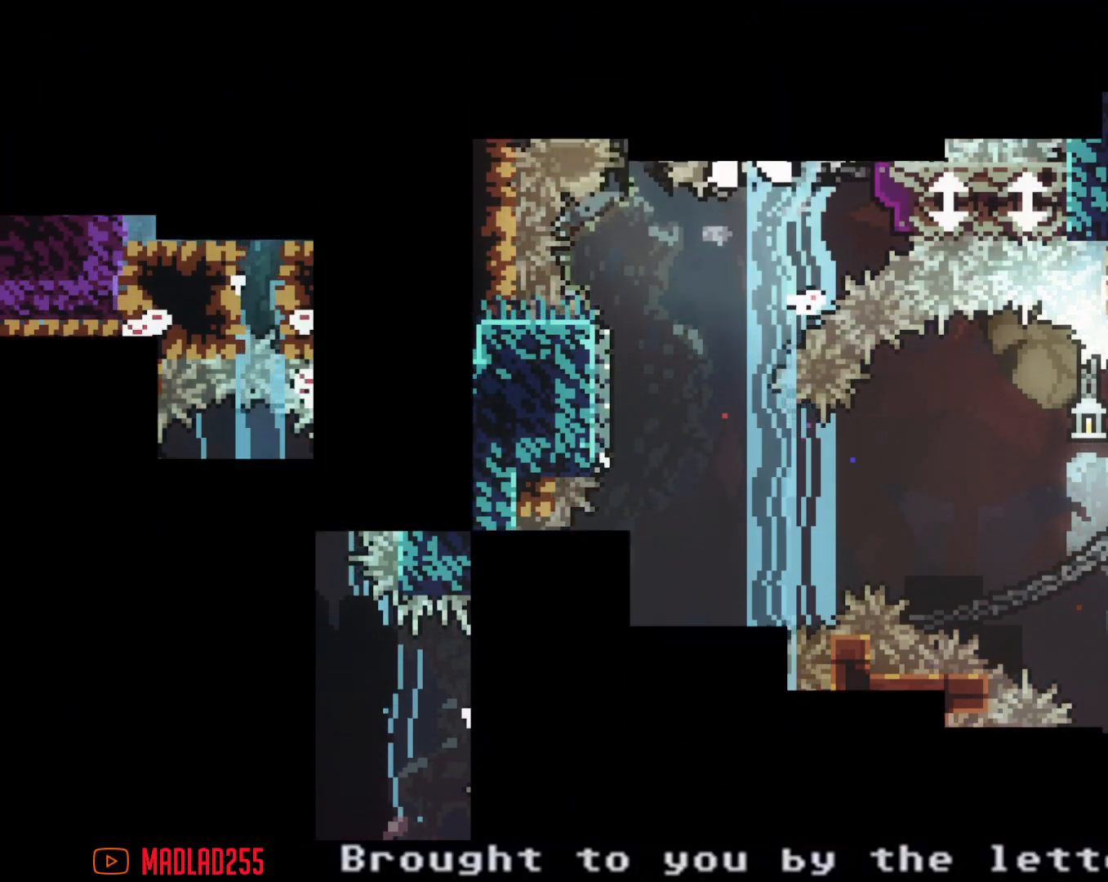
{"buttons": [], "left_stick": "center", "right_stick": "center", "events": []}
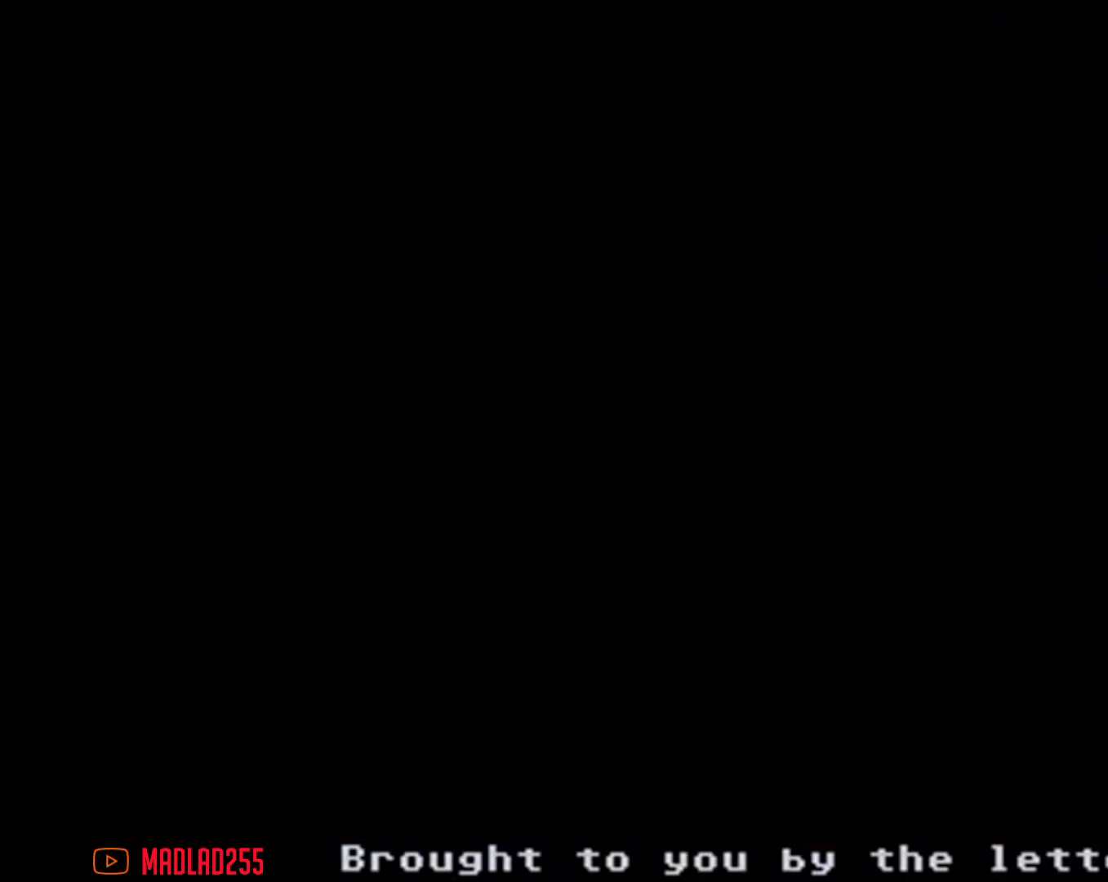
{"buttons": ["A"], "left_stick": "center", "right_stick": "center", "events": [[384, "A", "down"]]}
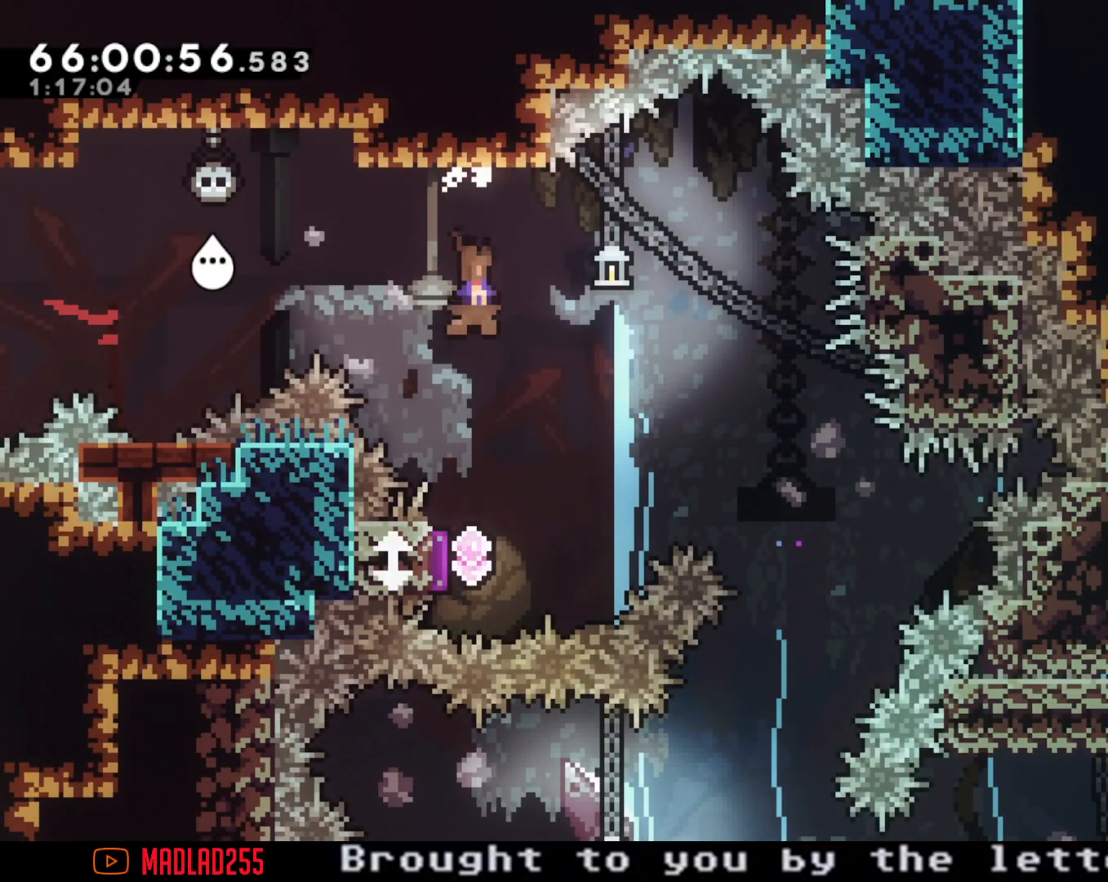
{"buttons": [], "left_stick": "down", "right_stick": "center", "events": [[34, "left_stick", "down"], [84, "A", "up"], [134, "X", "down"], [334, "X", "up"]]}
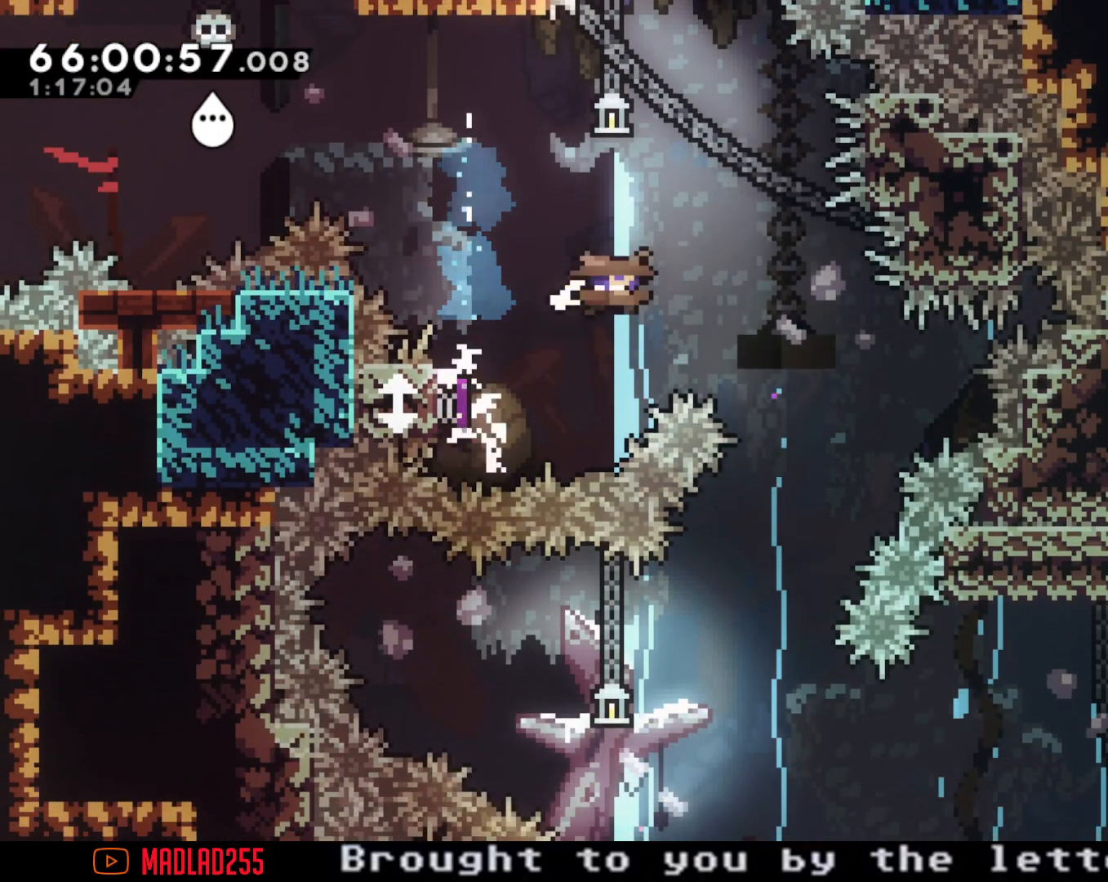
{"buttons": [], "left_stick": "center", "right_stick": "center", "events": [[150, "X", "down"], [384, "X", "up"], [467, "left_stick", "center"]]}
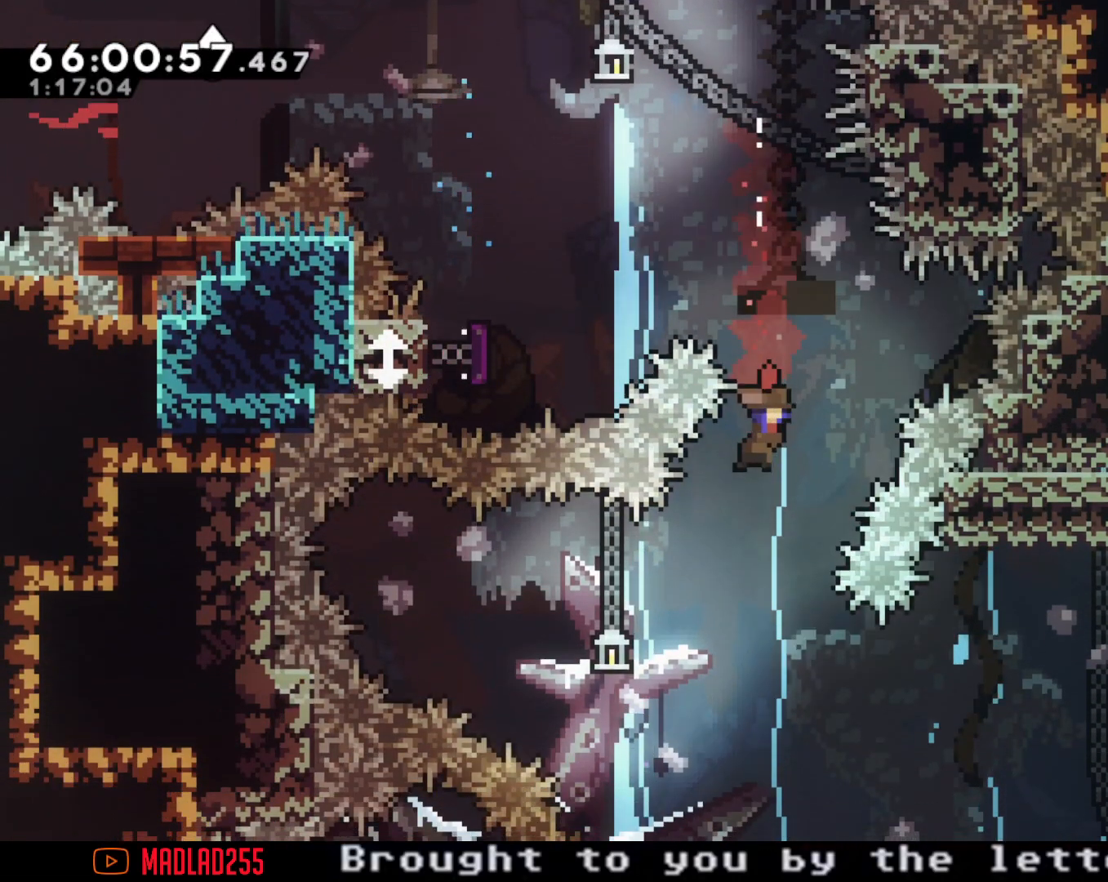
{"buttons": [], "left_stick": "left", "right_stick": "center", "events": [[84, "left_stick", "left"], [167, "X", "down"], [401, "X", "up"]]}